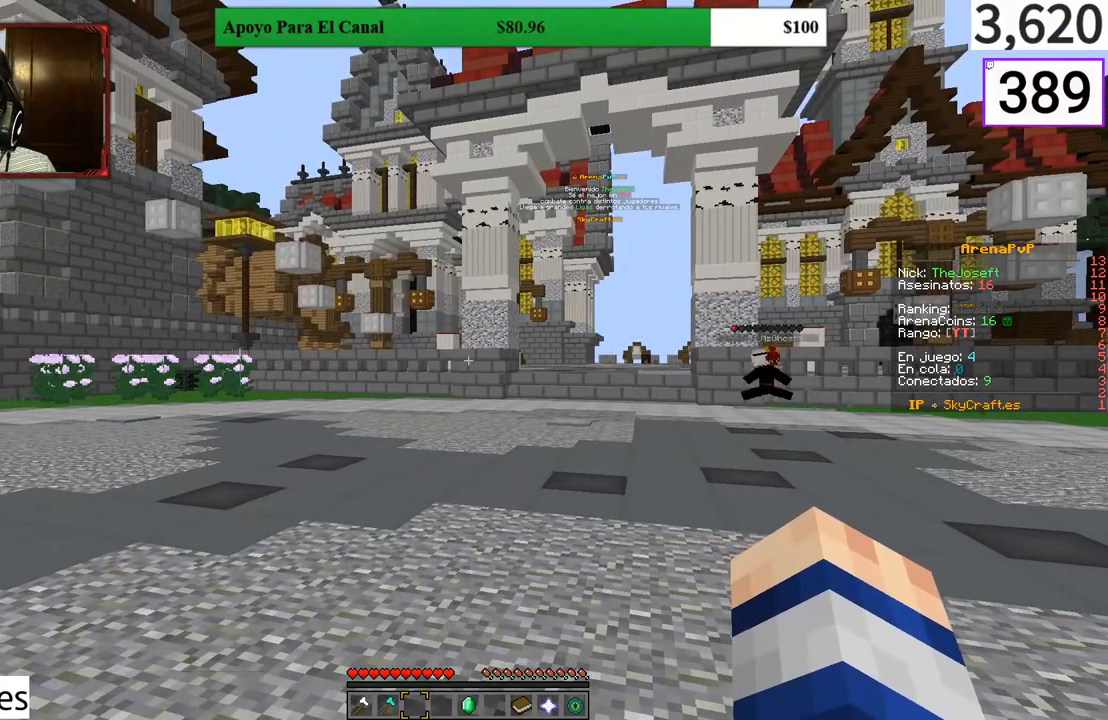
Gameplay with keyboard and mouse; each line is a JSON object with the keys and mouse buttons held at the frame after it. "events" lists presses ("down") and releases ("up") of "a", "d", "s", "w", "mouse_left" and "mouse_right" between this image and that frame as [ms after this image, input, new state], when the widget could be followed in between. "mouse_left", "mouse_right" = the "left", "right" buttons of the "mouse" list. No other keys are recorded. Fast repeated clicks can show as one long hold. Mouse movement is not recorded.
{"keys": [], "mouse": [], "events": [[300, "mouse_left", "down"], [433, "mouse_left", "up"]]}
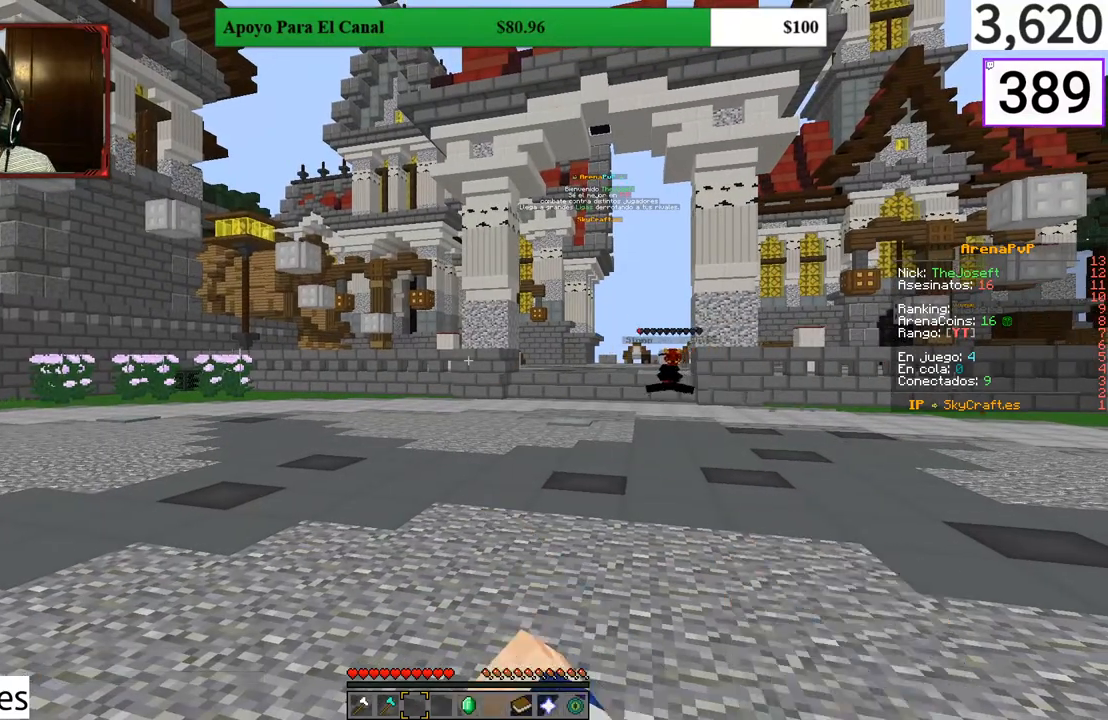
{"keys": [], "mouse": [], "events": []}
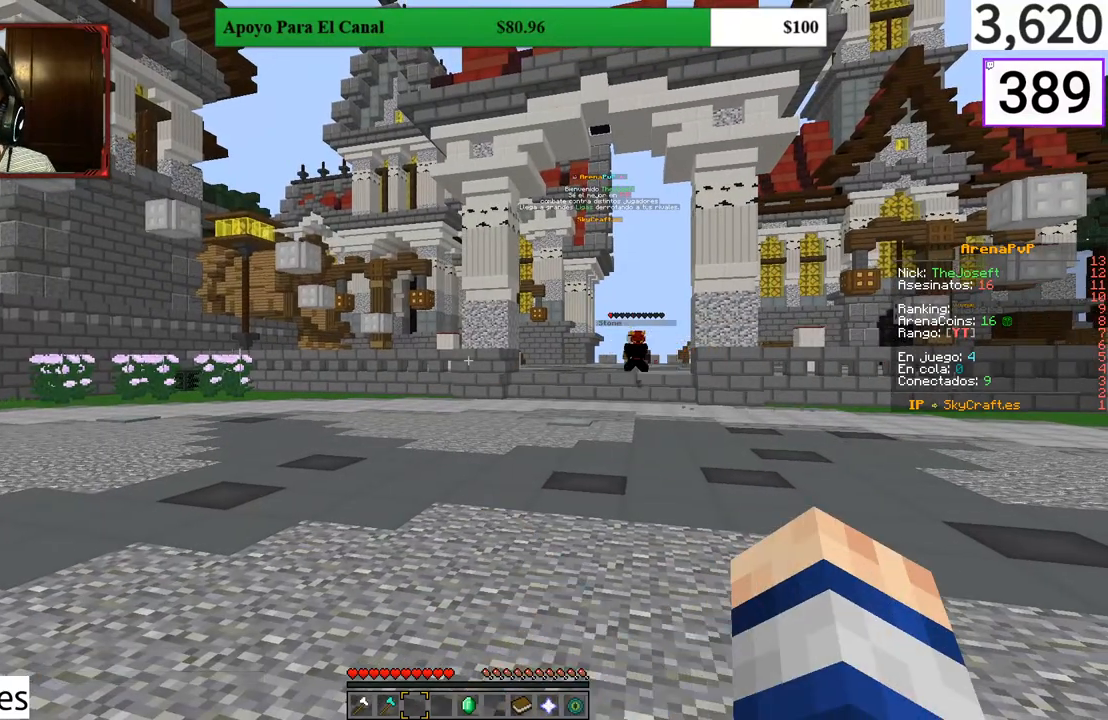
{"keys": [], "mouse": [], "events": []}
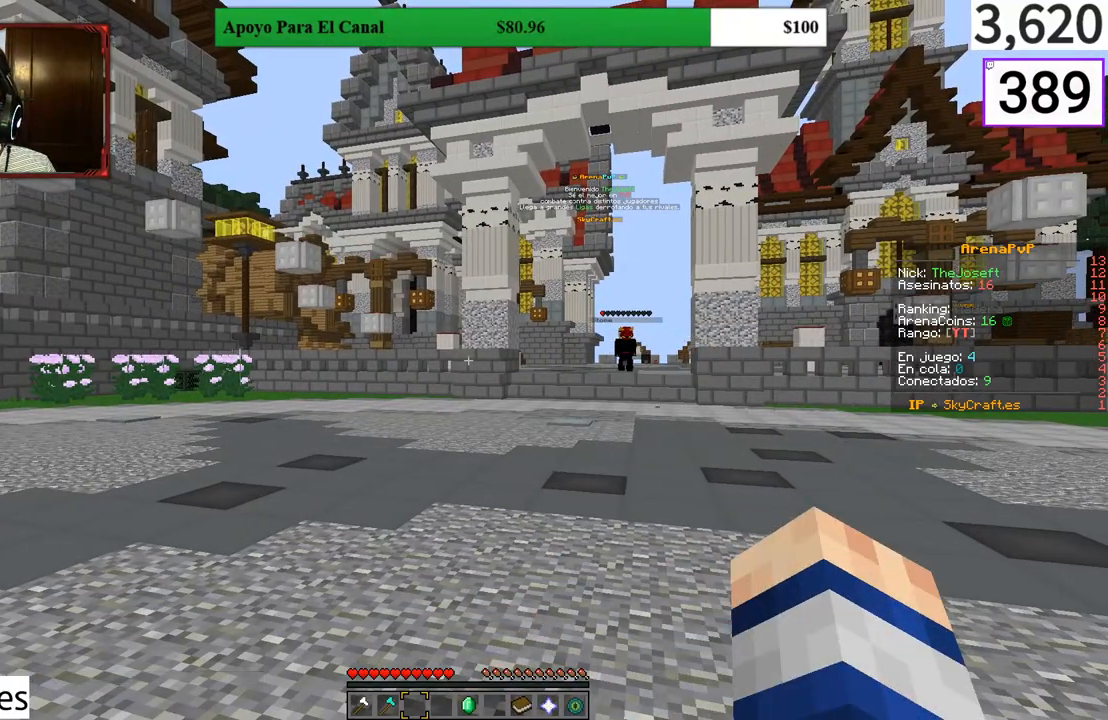
{"keys": [], "mouse": [], "events": [[33, "mouse_left", "down"], [167, "mouse_left", "up"]]}
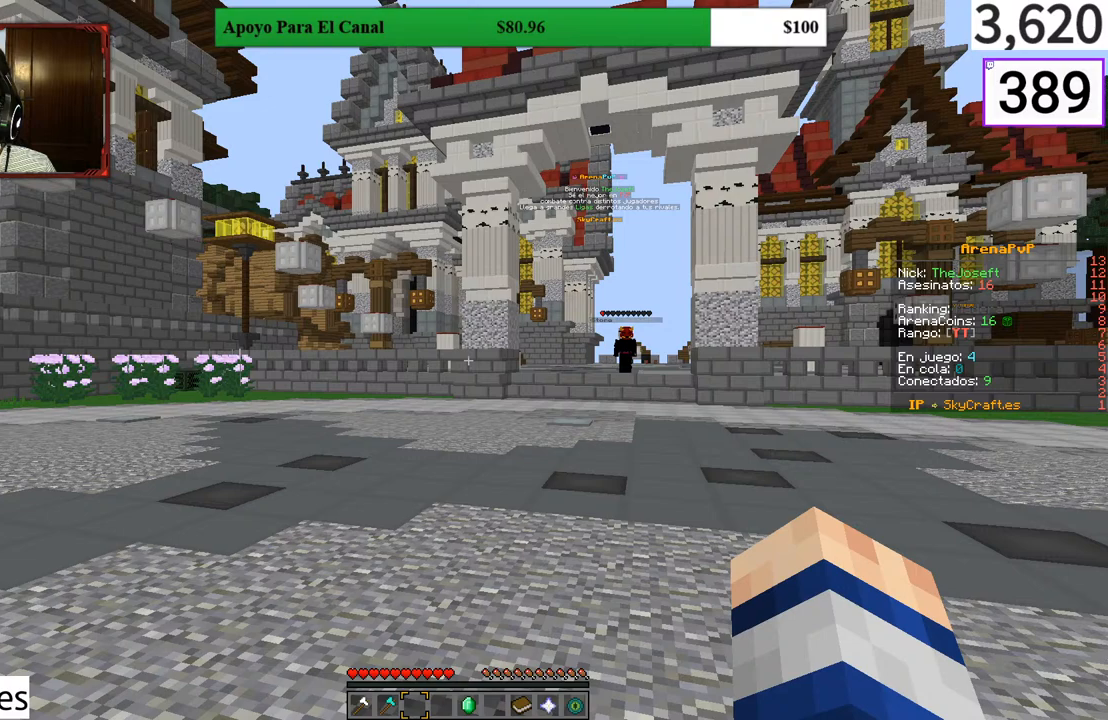
{"keys": [], "mouse": [], "events": []}
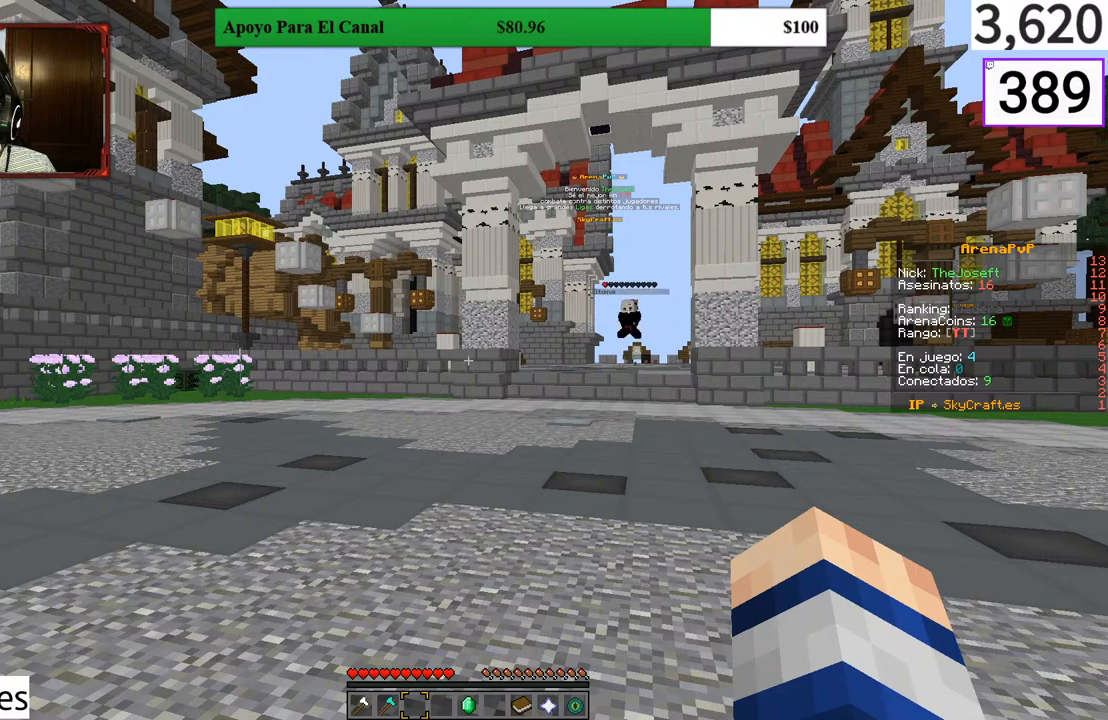
{"keys": [], "mouse": [], "events": []}
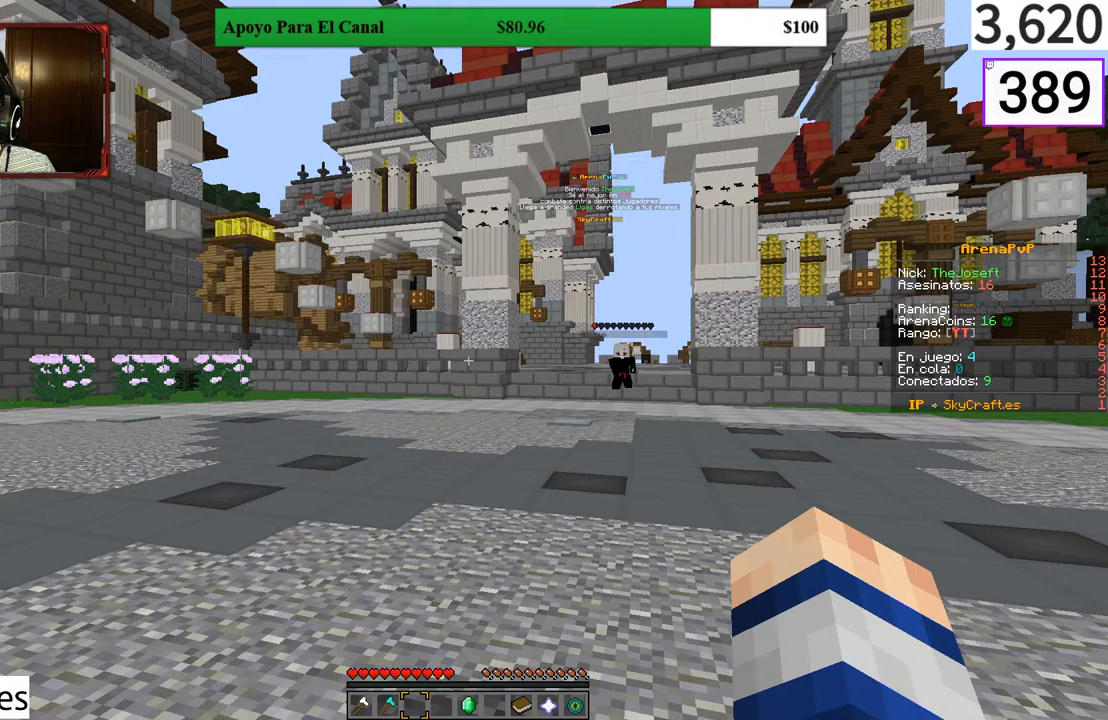
{"keys": [], "mouse": [], "events": []}
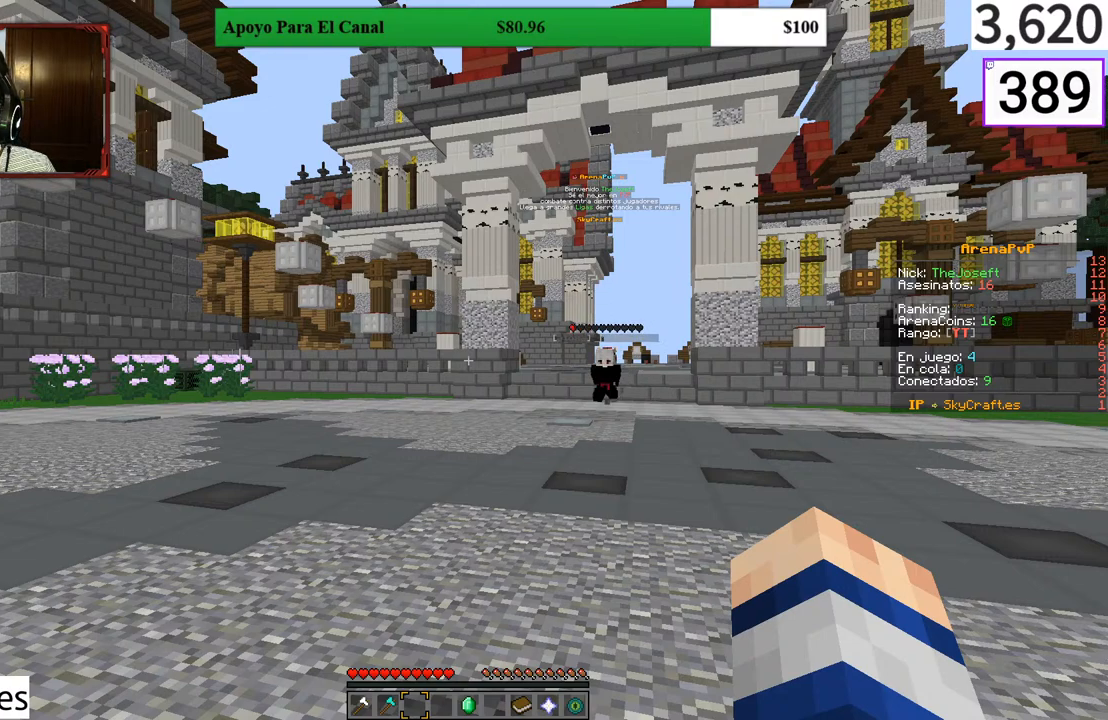
{"keys": [], "mouse": [], "events": []}
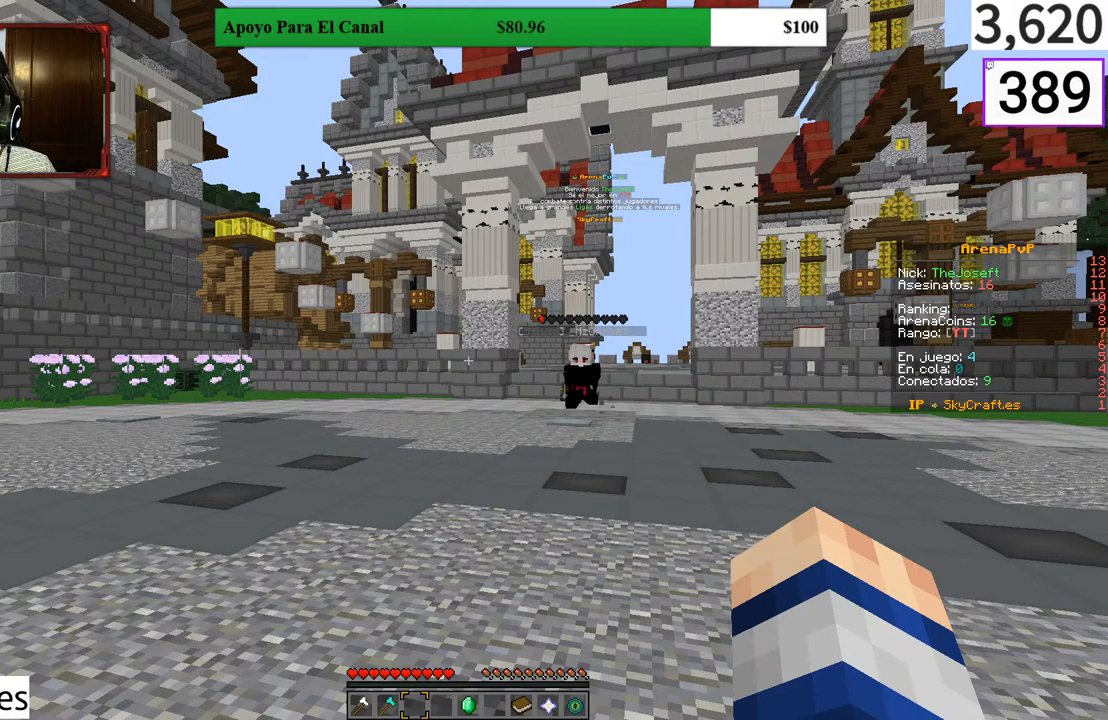
{"keys": [], "mouse": [], "events": []}
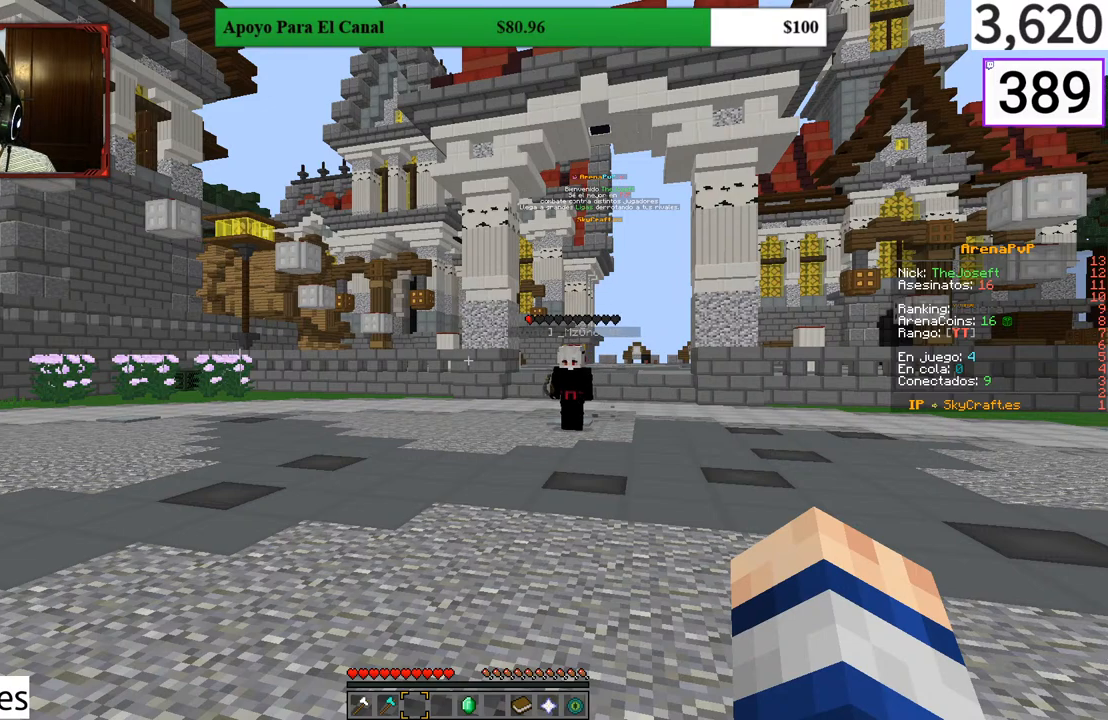
{"keys": [], "mouse": [], "events": []}
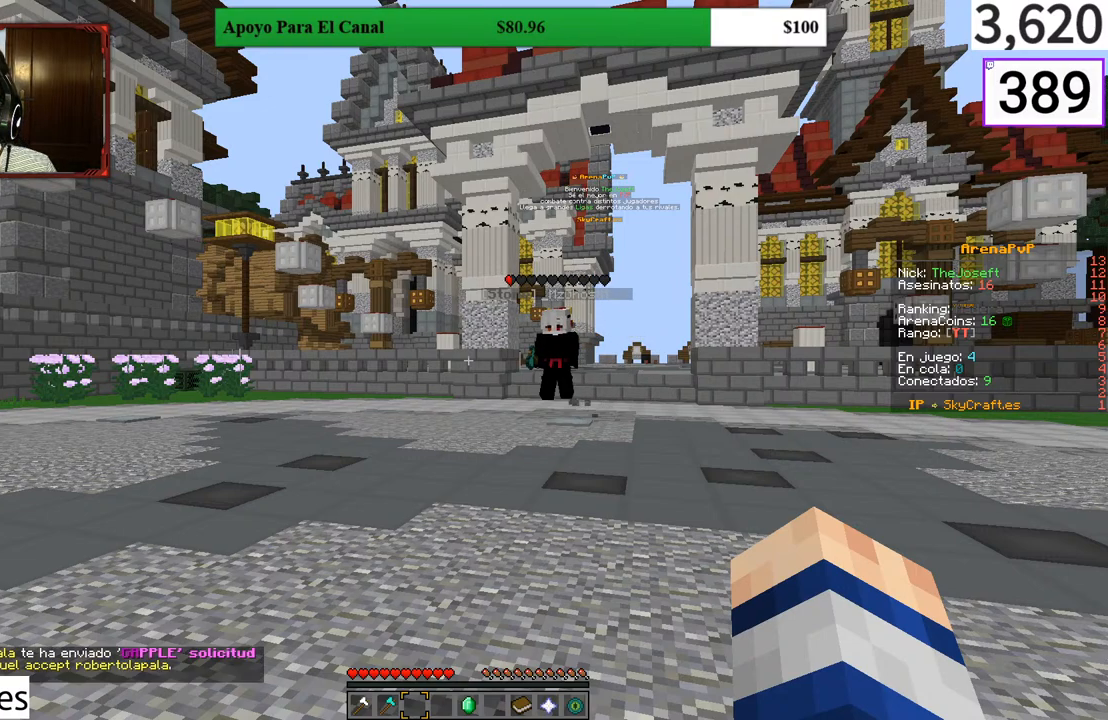
{"keys": ["s"], "mouse": [], "events": [[200, "d", "down"], [300, "s", "down"], [467, "d", "up"]]}
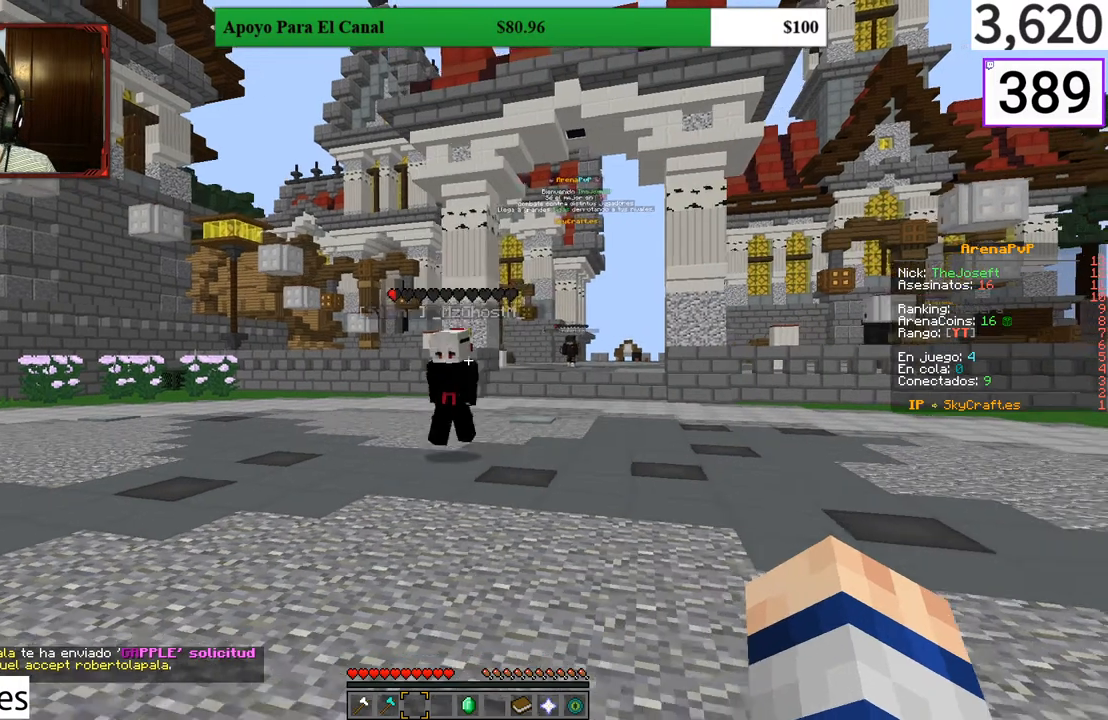
{"keys": [], "mouse": [], "events": [[367, "s", "up"]]}
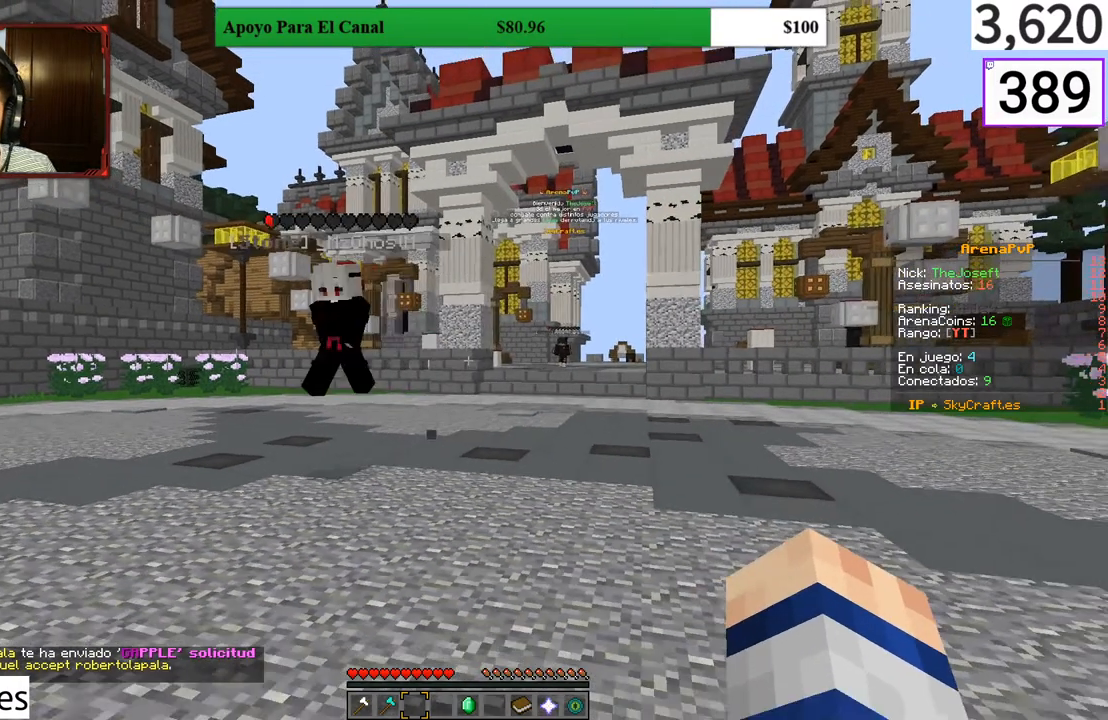
{"keys": [], "mouse": [], "events": []}
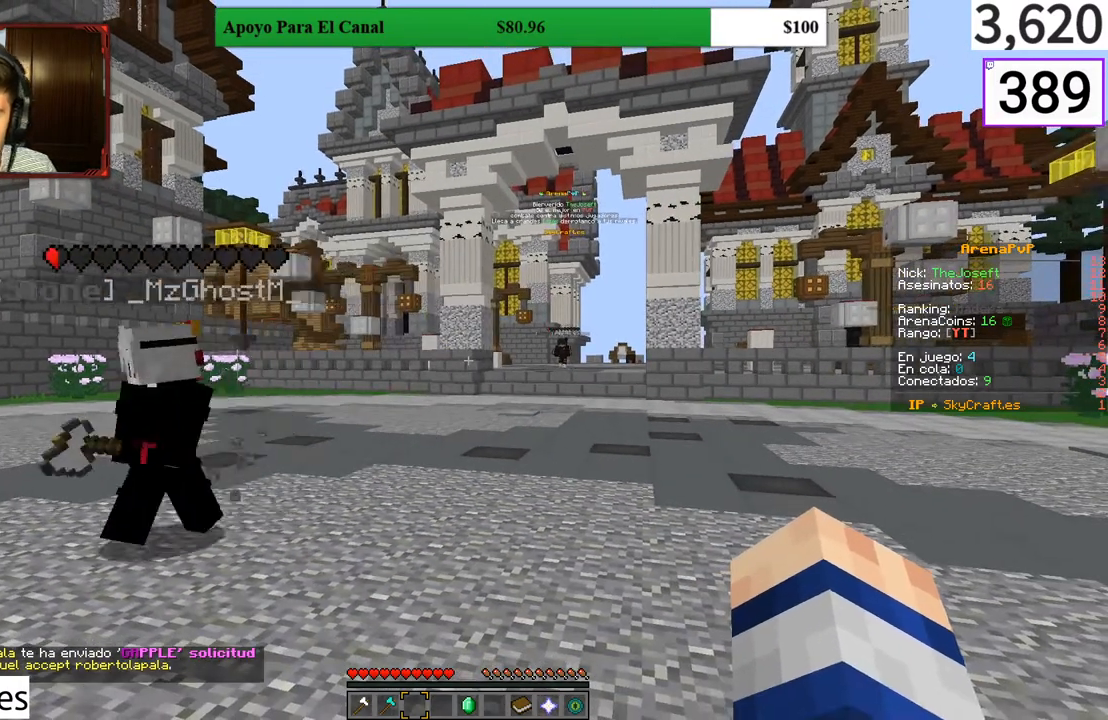
{"keys": ["w"], "mouse": [], "events": [[500, "w", "down"]]}
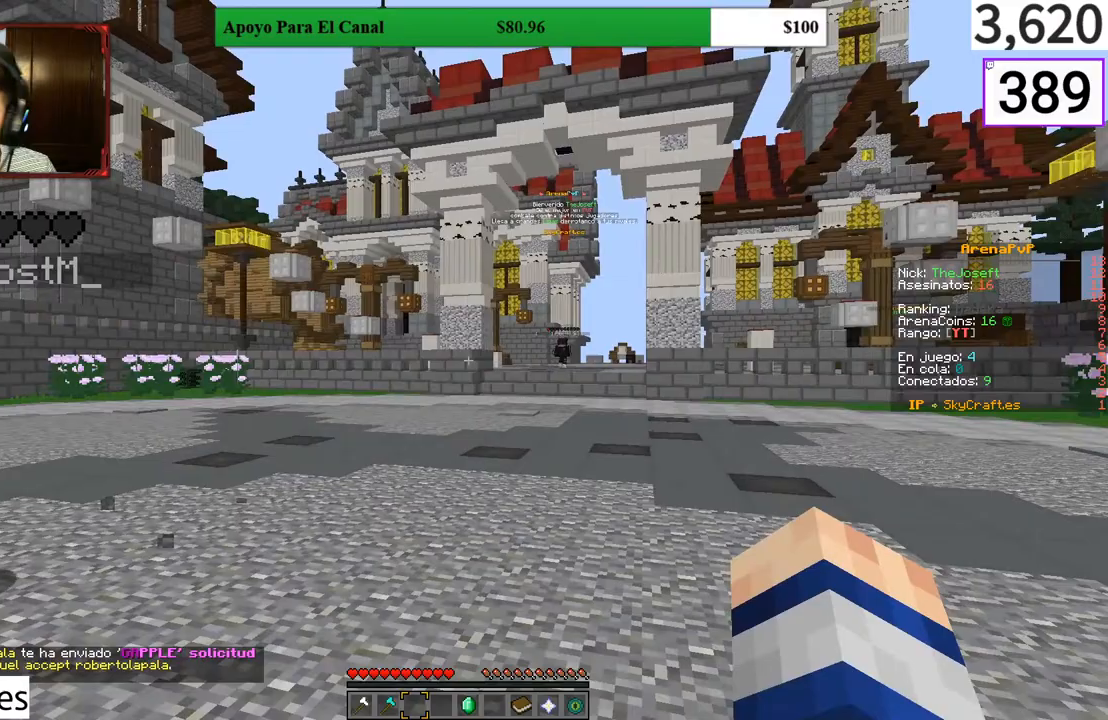
{"keys": ["w"], "mouse": [], "events": []}
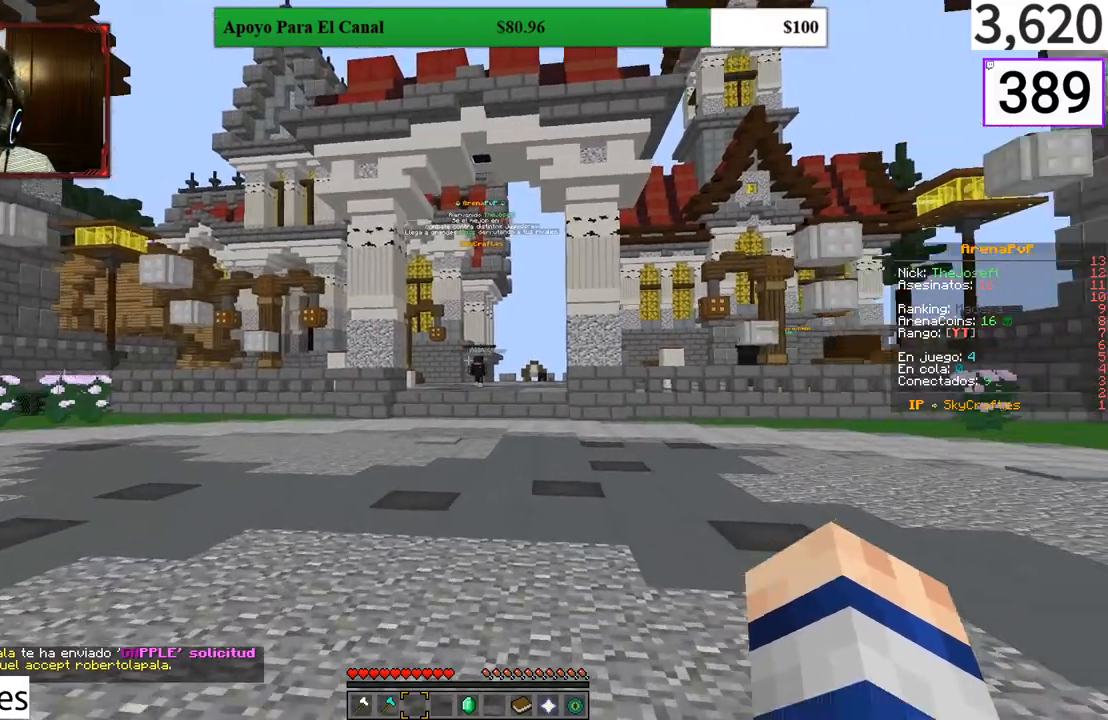
{"keys": ["a"], "mouse": [], "events": [[300, "w", "up"], [333, "a", "down"]]}
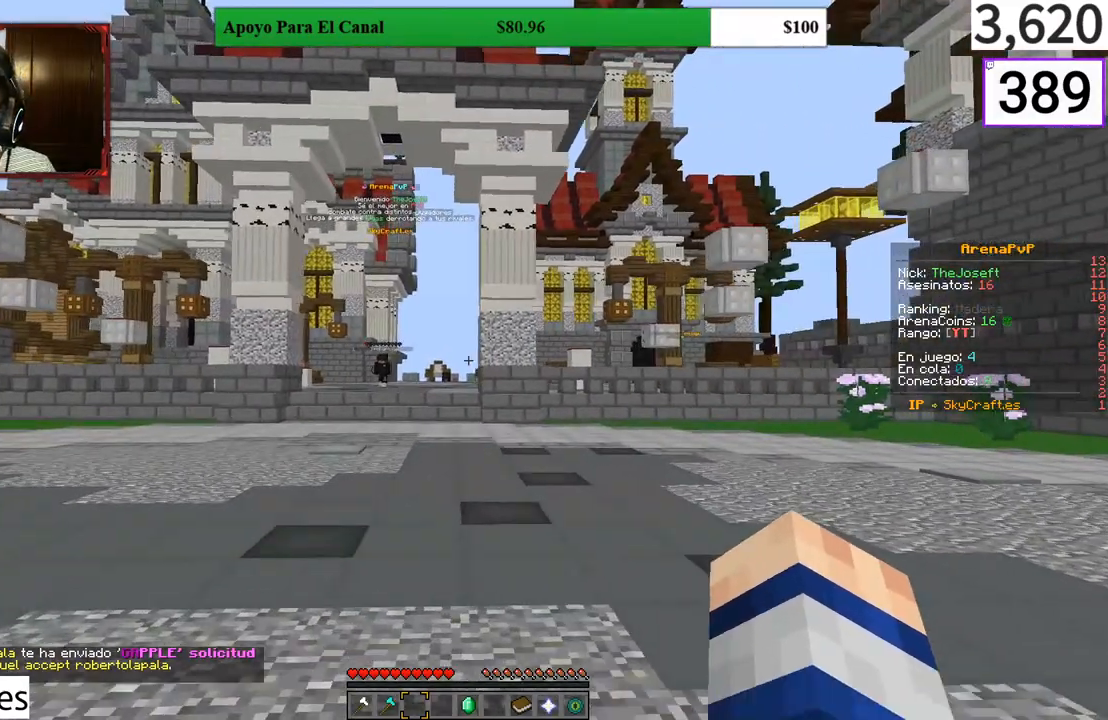
{"keys": [], "mouse": [], "events": [[67, "a", "up"]]}
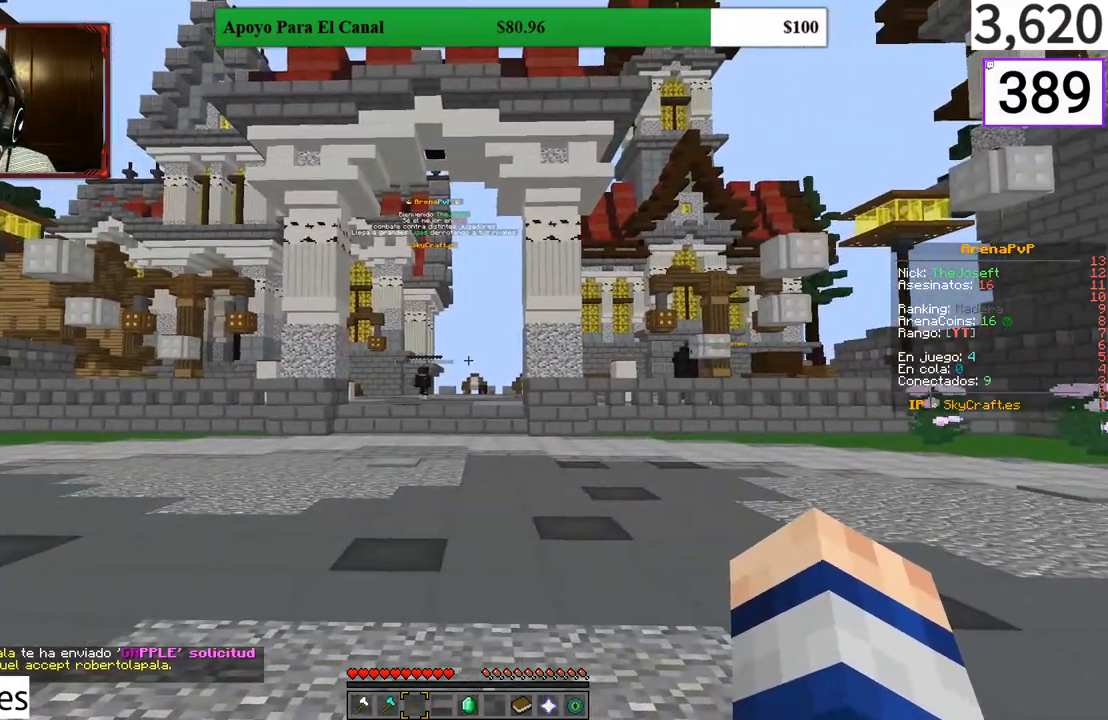
{"keys": [], "mouse": [], "events": []}
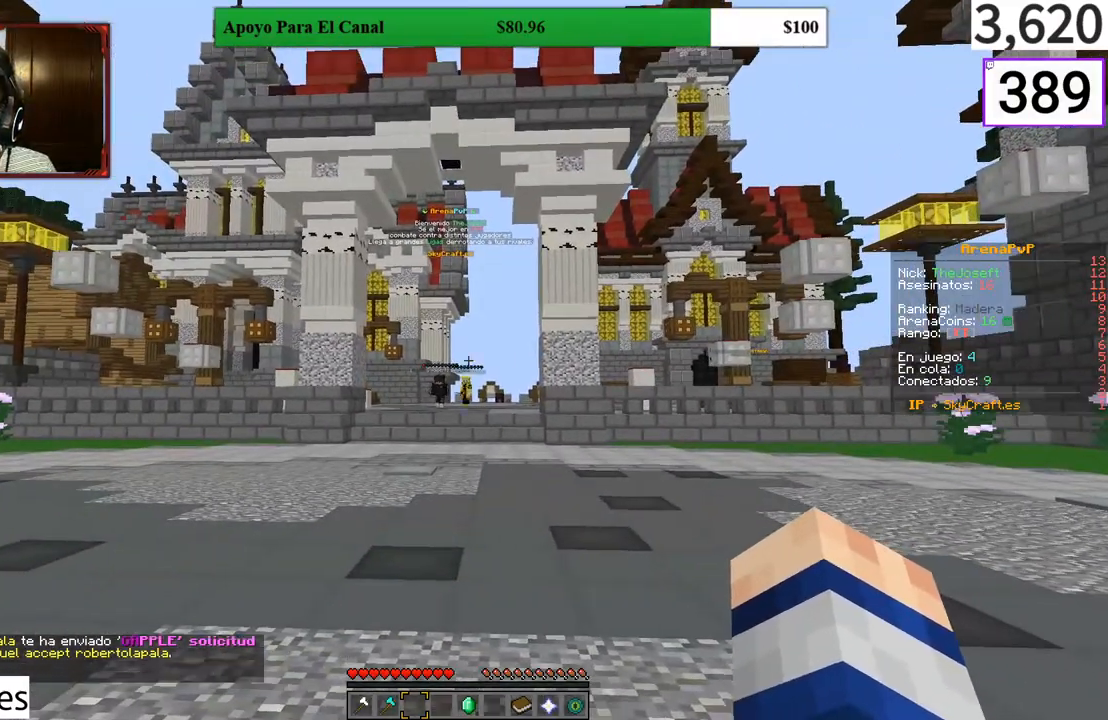
{"keys": [], "mouse": [], "events": []}
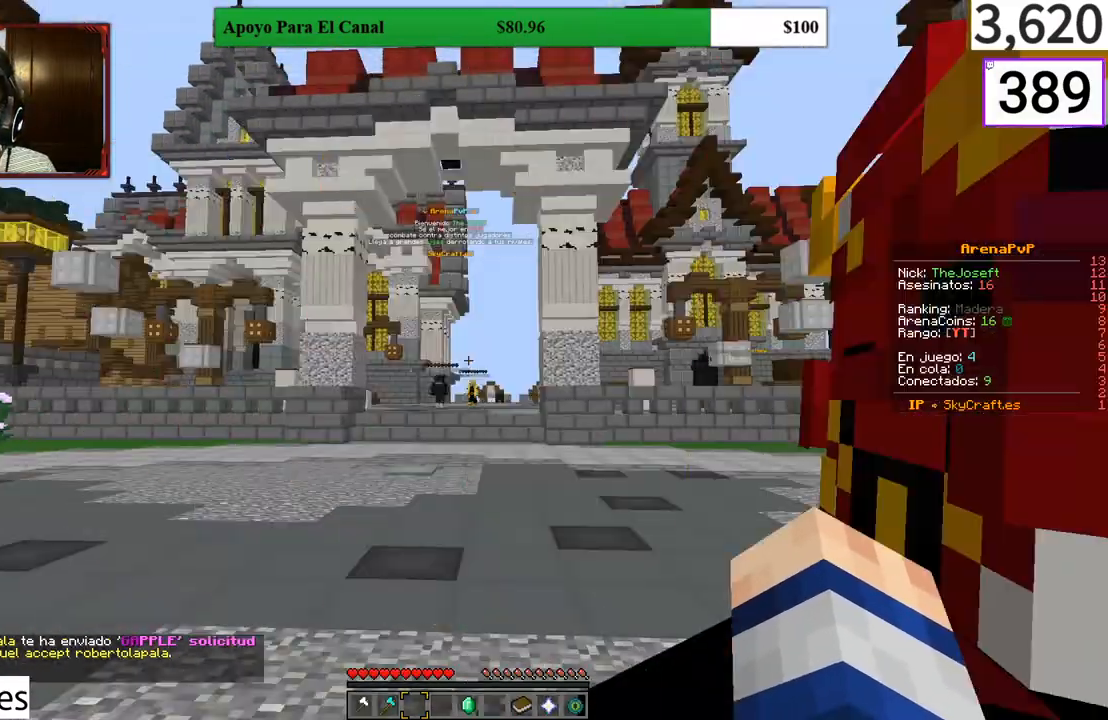
{"keys": [], "mouse": [], "events": []}
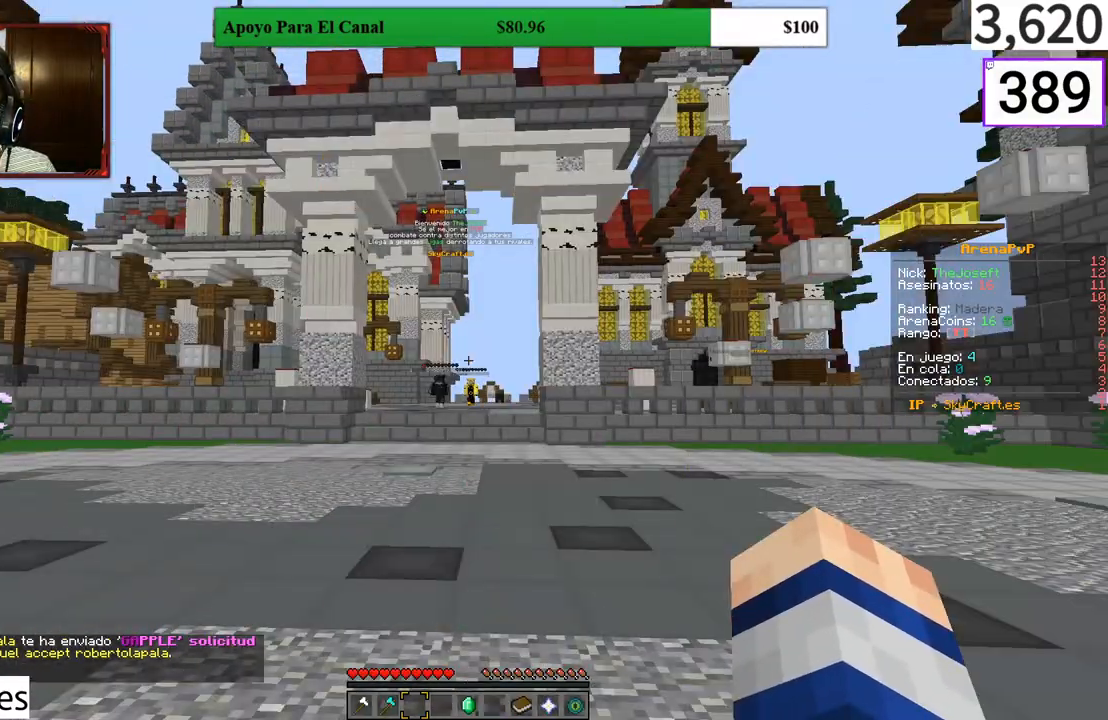
{"keys": [], "mouse": [], "events": []}
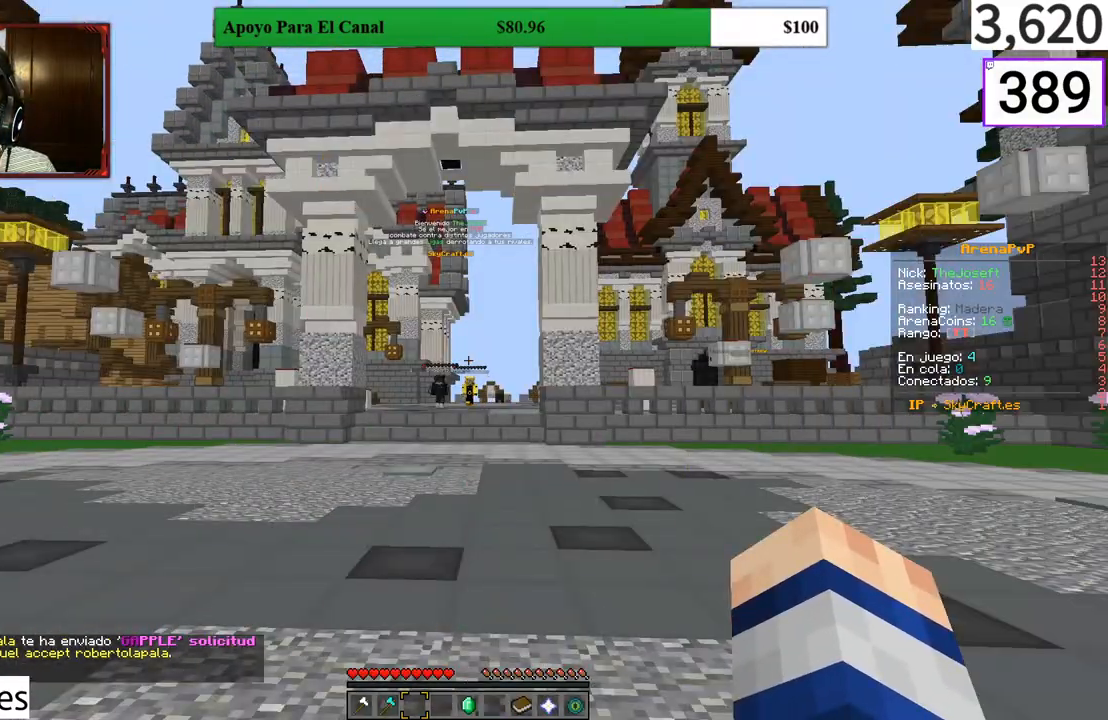
{"keys": [], "mouse": [], "events": [[33, "w", "down"], [267, "w", "up"]]}